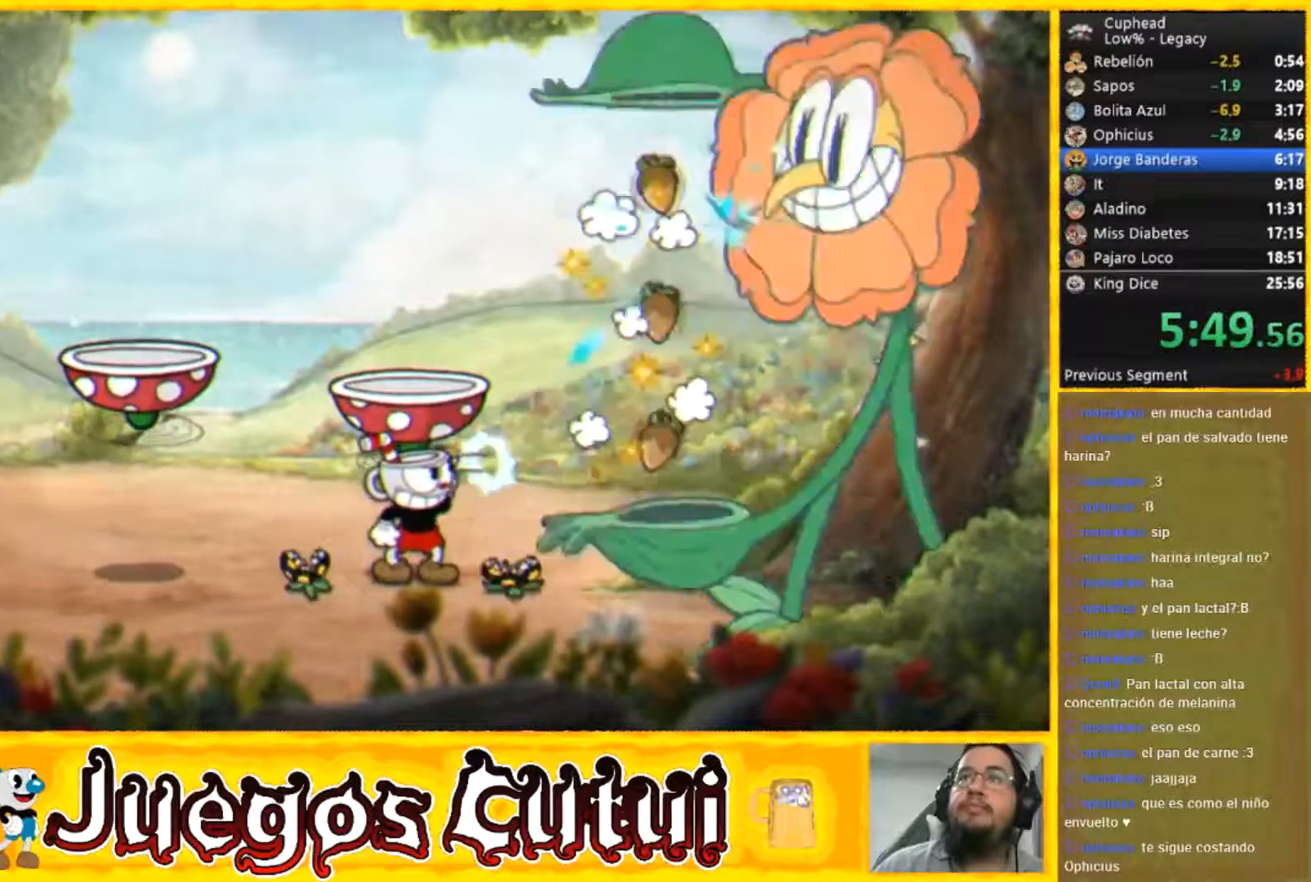
Gameplay with a controller (Xbox layout); each line is a JSON object with the inputs held at the frame after it. "events" lists button and stick changes between this image and that frame as [ms after this image, input, new state], when the widget could be followed in between. Not read: L1 L3 R3 right_stick.
{"buttons": ["R2"], "left_stick": "center", "events": [[267, "left_stick", "center"]]}
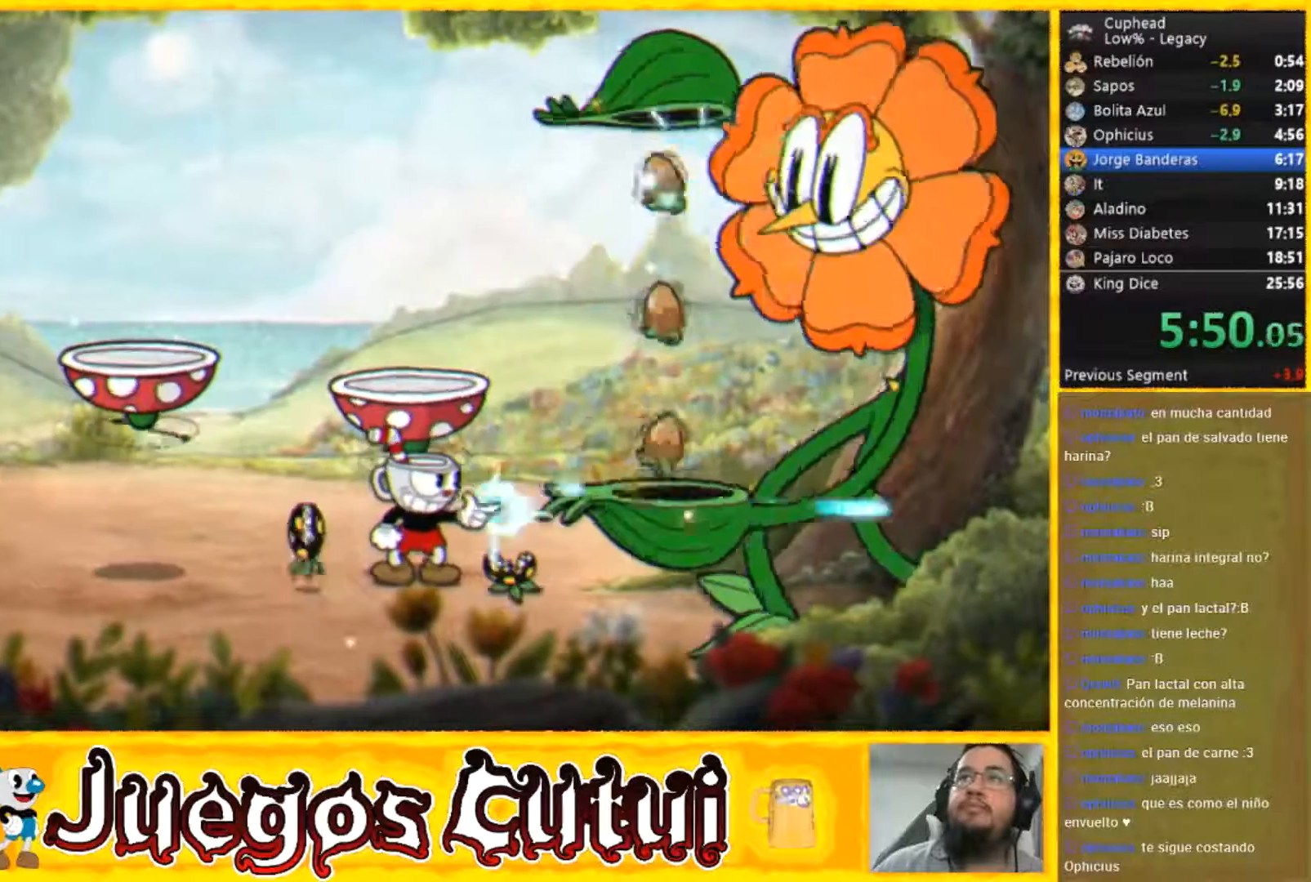
{"buttons": [], "left_stick": "center", "events": [[400, "R2", "up"]]}
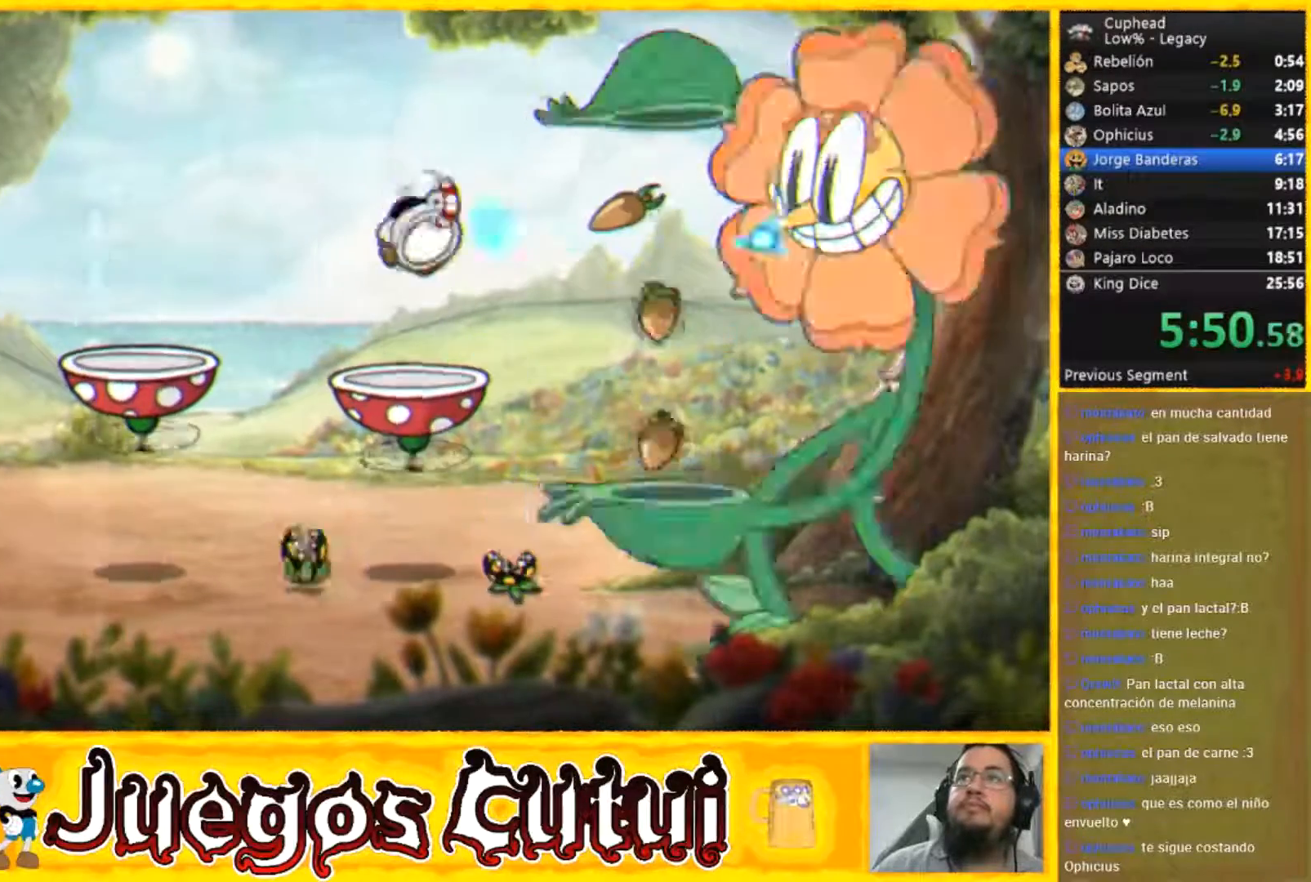
{"buttons": [], "left_stick": "center", "events": []}
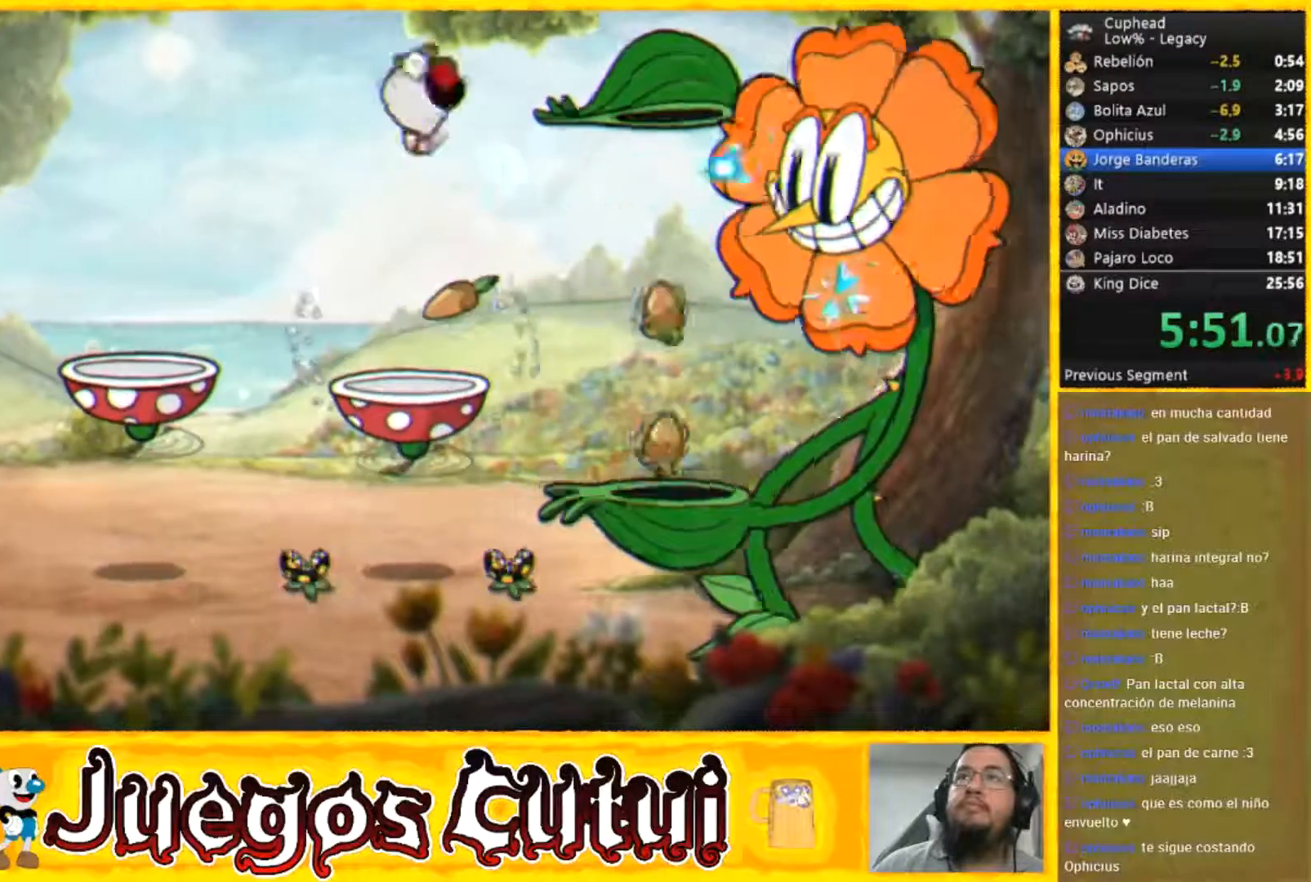
{"buttons": [], "left_stick": "center", "events": []}
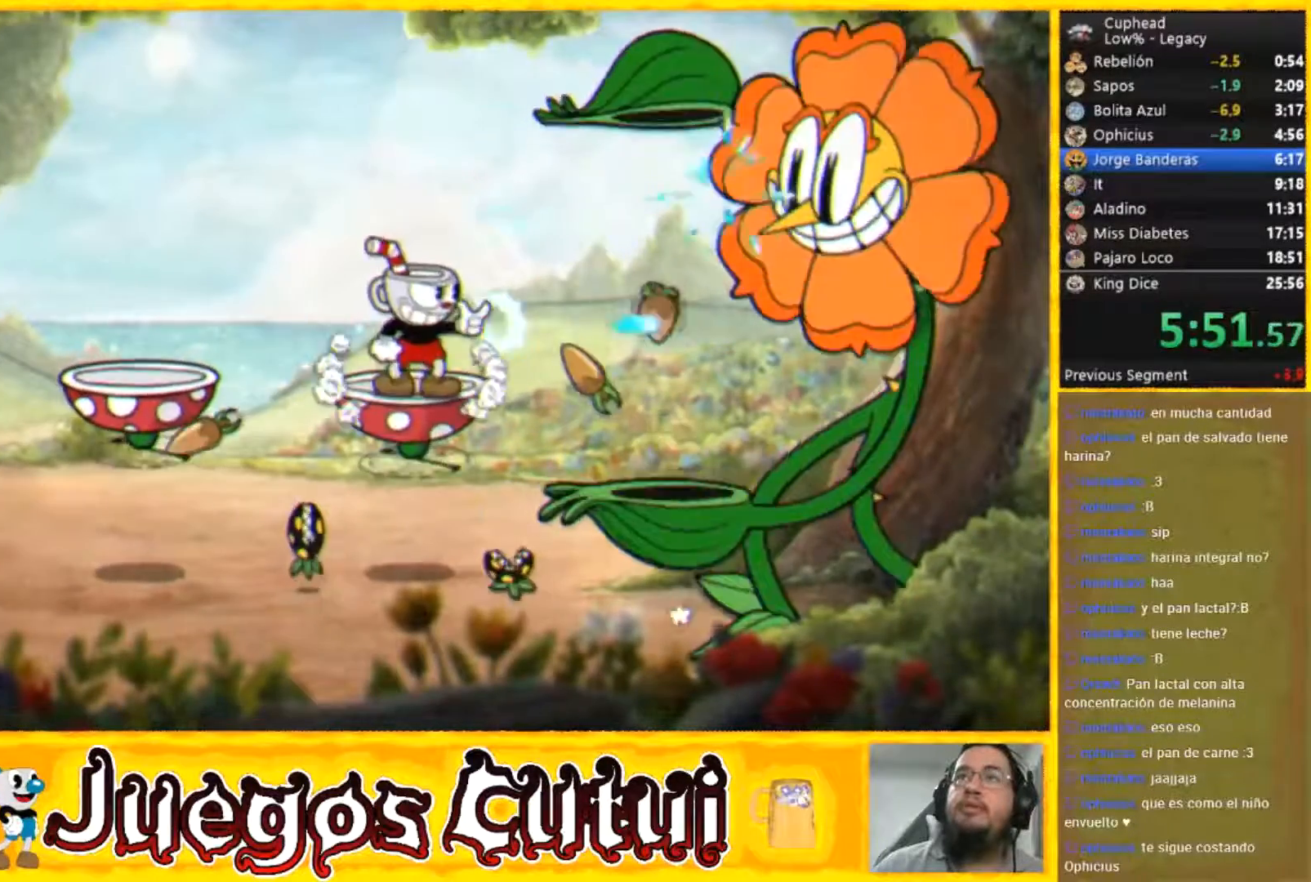
{"buttons": ["A"], "left_stick": "left", "events": [[100, "A", "down"], [334, "left_stick", "left"]]}
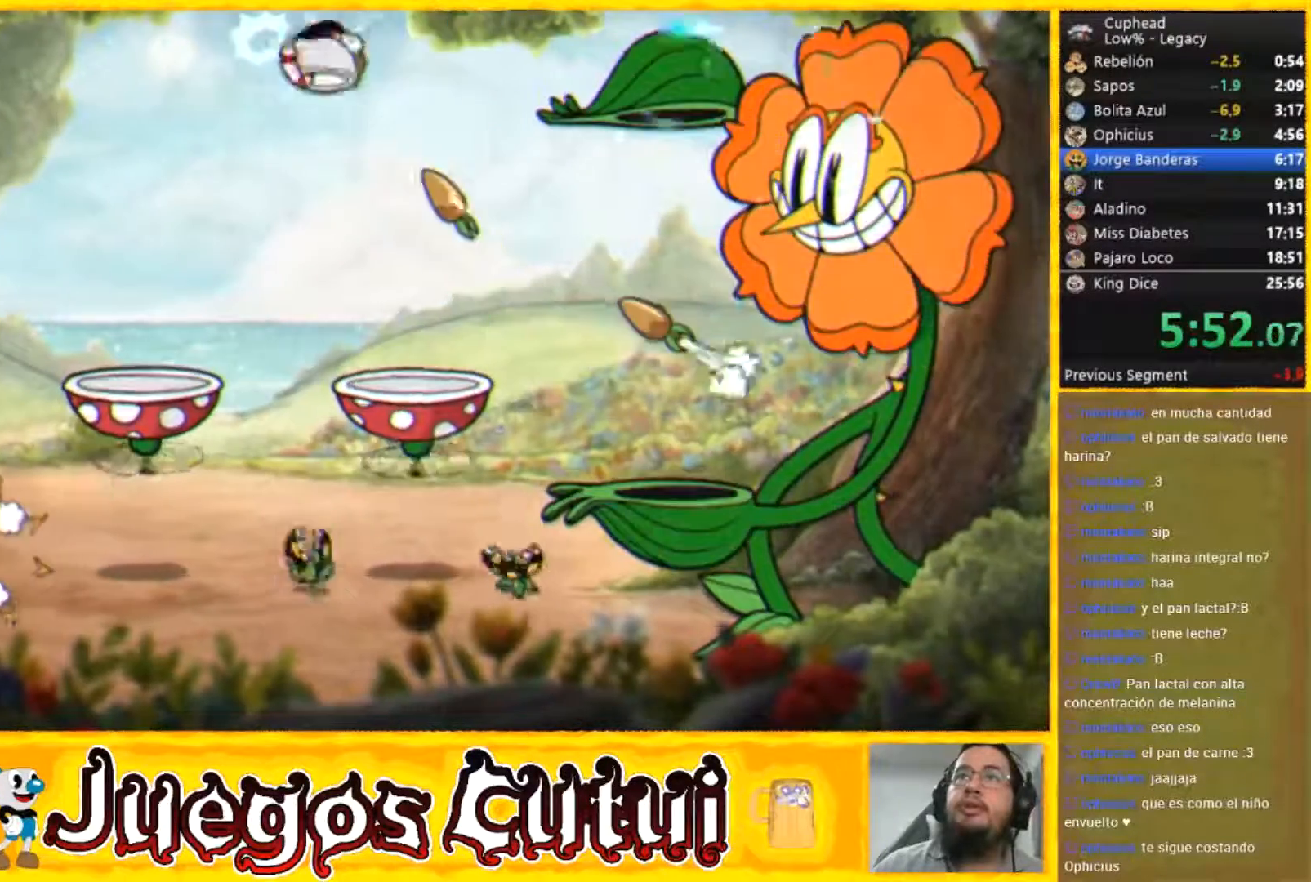
{"buttons": ["A"], "left_stick": "center", "events": [[133, "A", "up"], [166, "left_stick", "right"], [467, "A", "down"], [467, "left_stick", "center"]]}
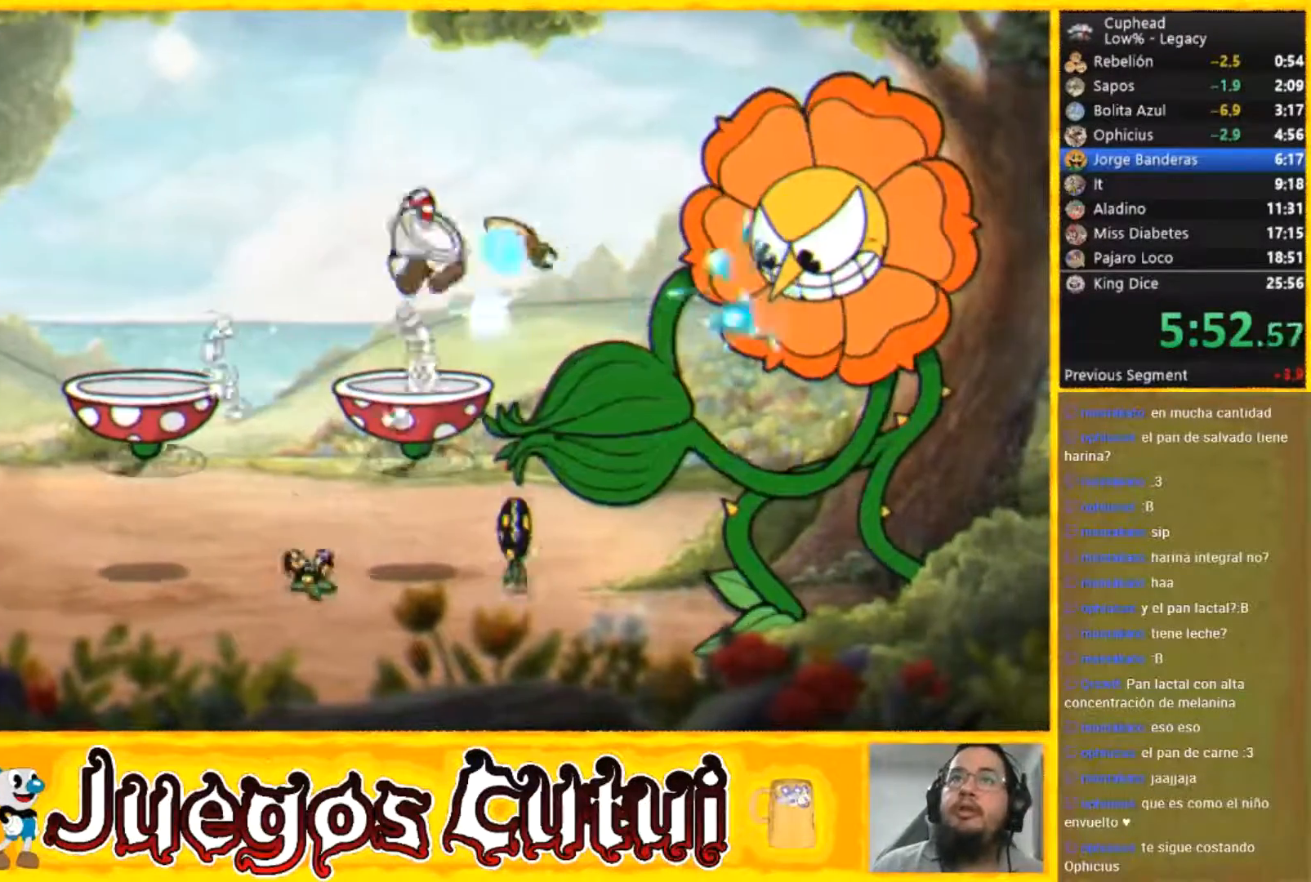
{"buttons": [], "left_stick": "right", "events": [[100, "A", "up"], [234, "left_stick", "left"], [334, "left_stick", "up-right"], [401, "left_stick", "right"]]}
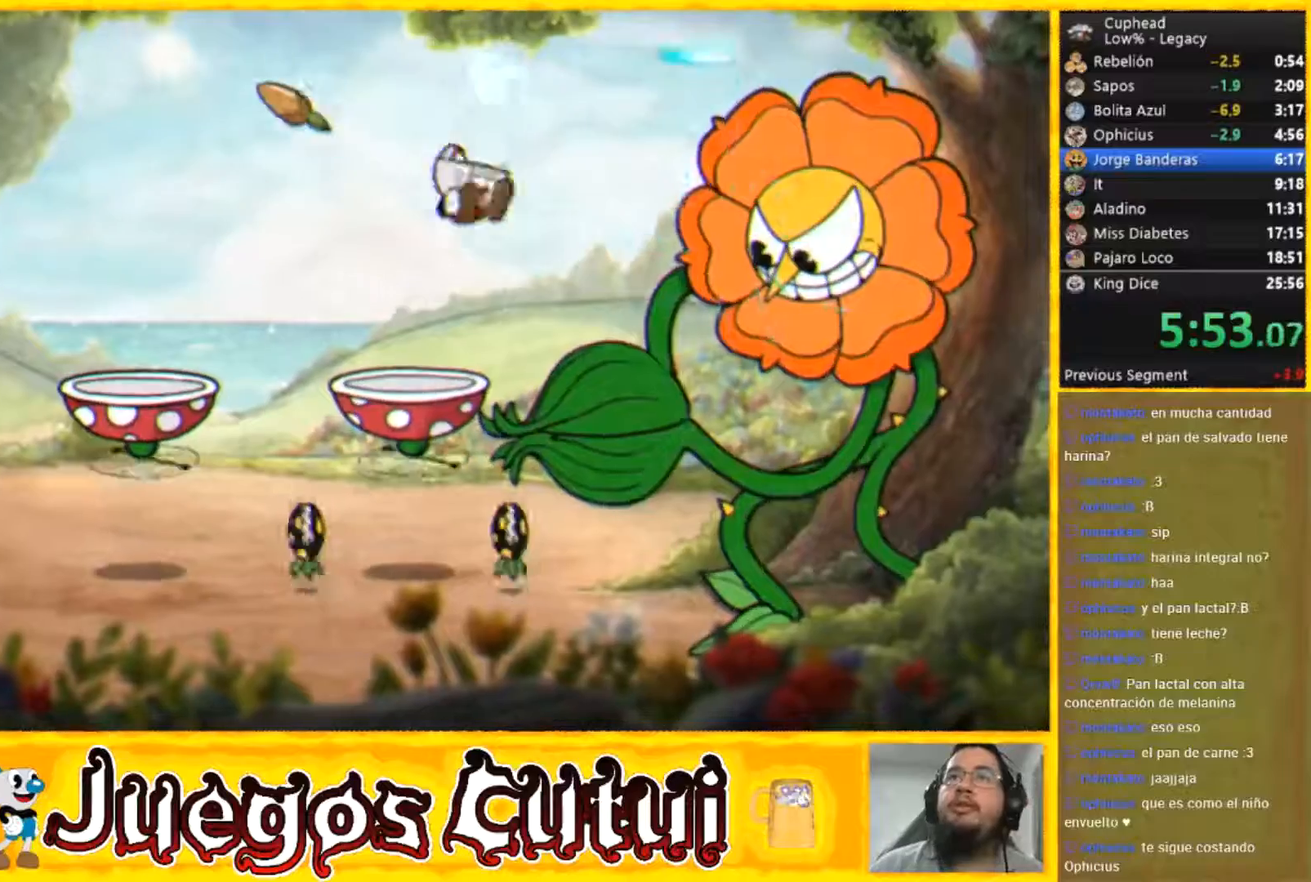
{"buttons": [], "left_stick": "center", "events": [[66, "left_stick", "left"], [300, "left_stick", "right"], [400, "left_stick", "center"]]}
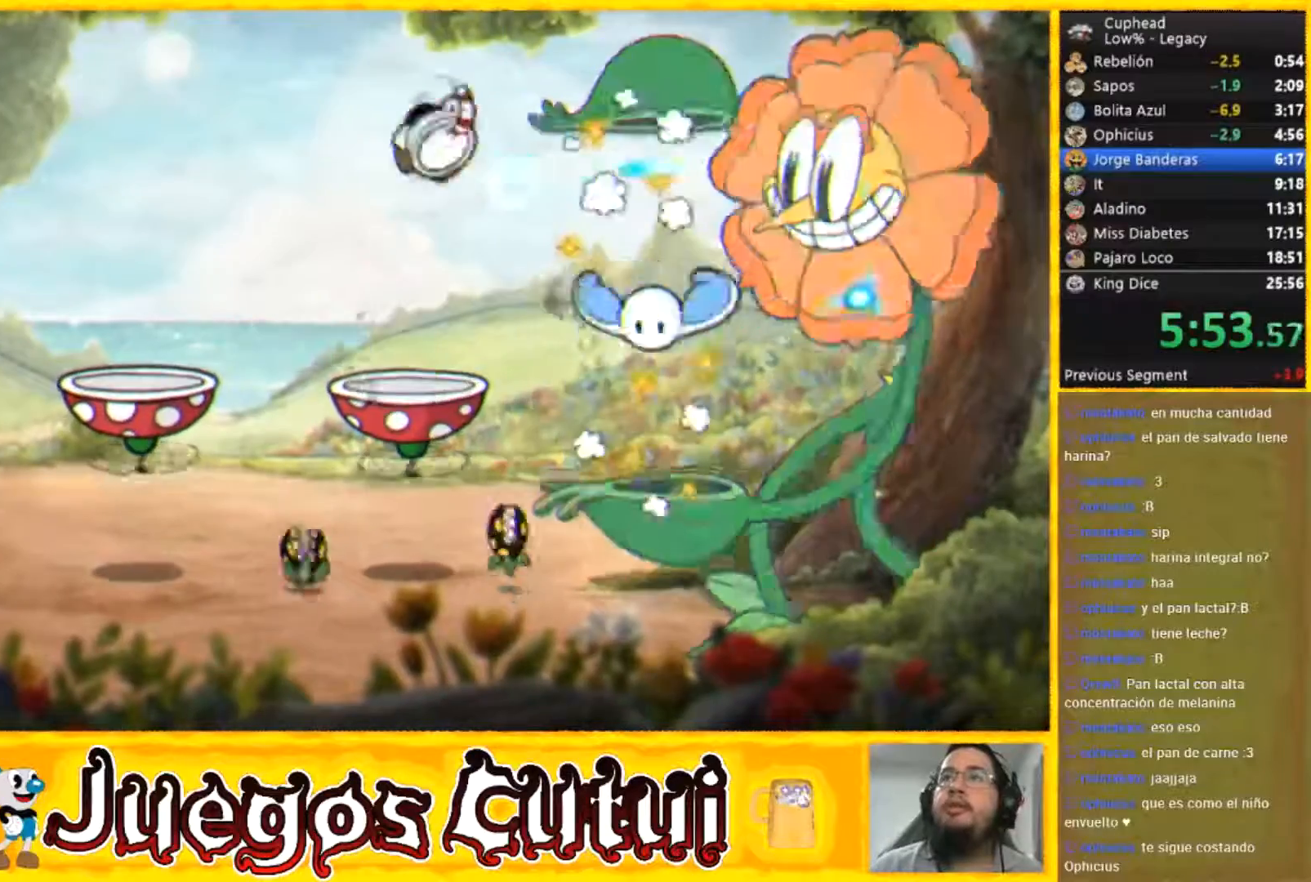
{"buttons": [], "left_stick": "center", "events": []}
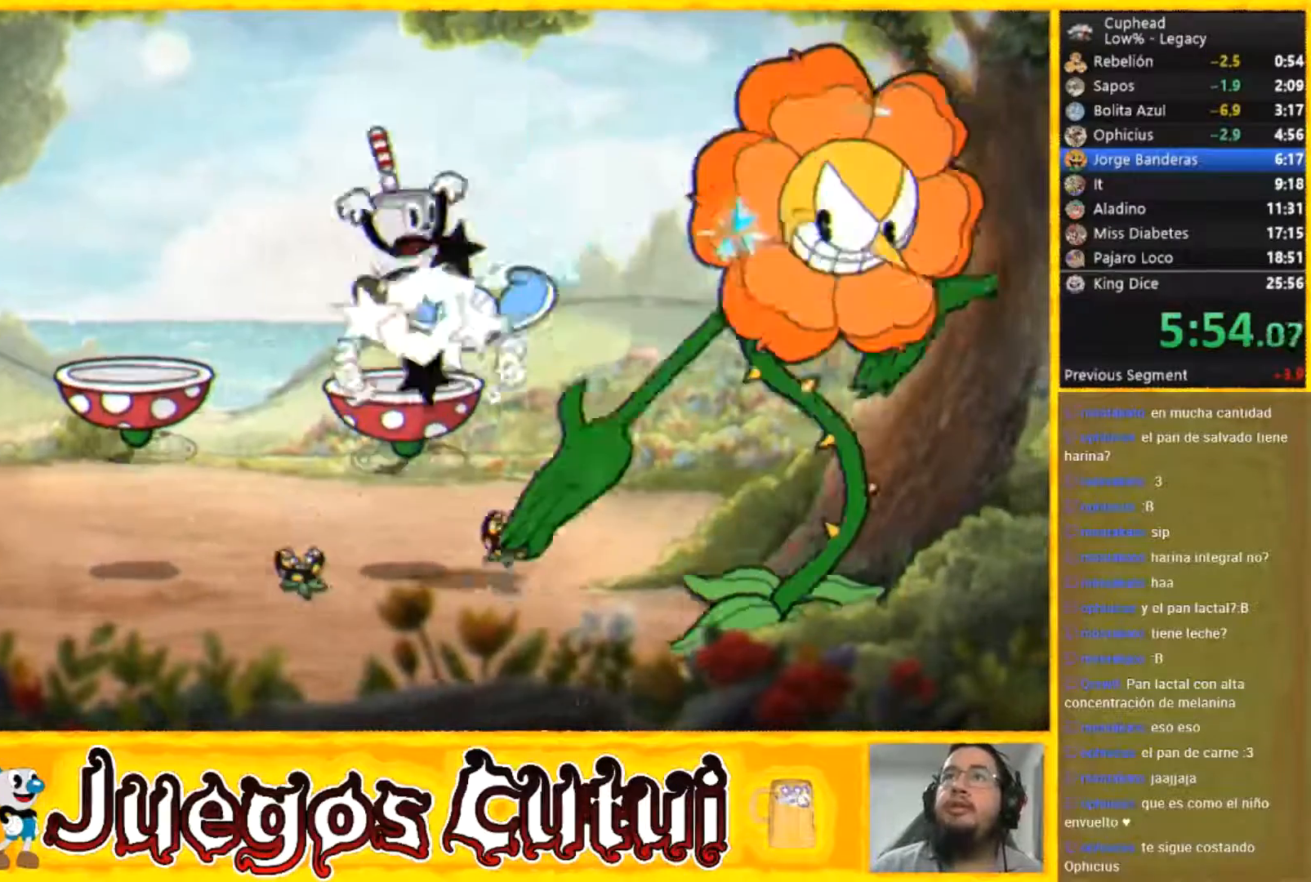
{"buttons": [], "left_stick": "center", "events": [[367, "left_stick", "right"], [467, "left_stick", "center"]]}
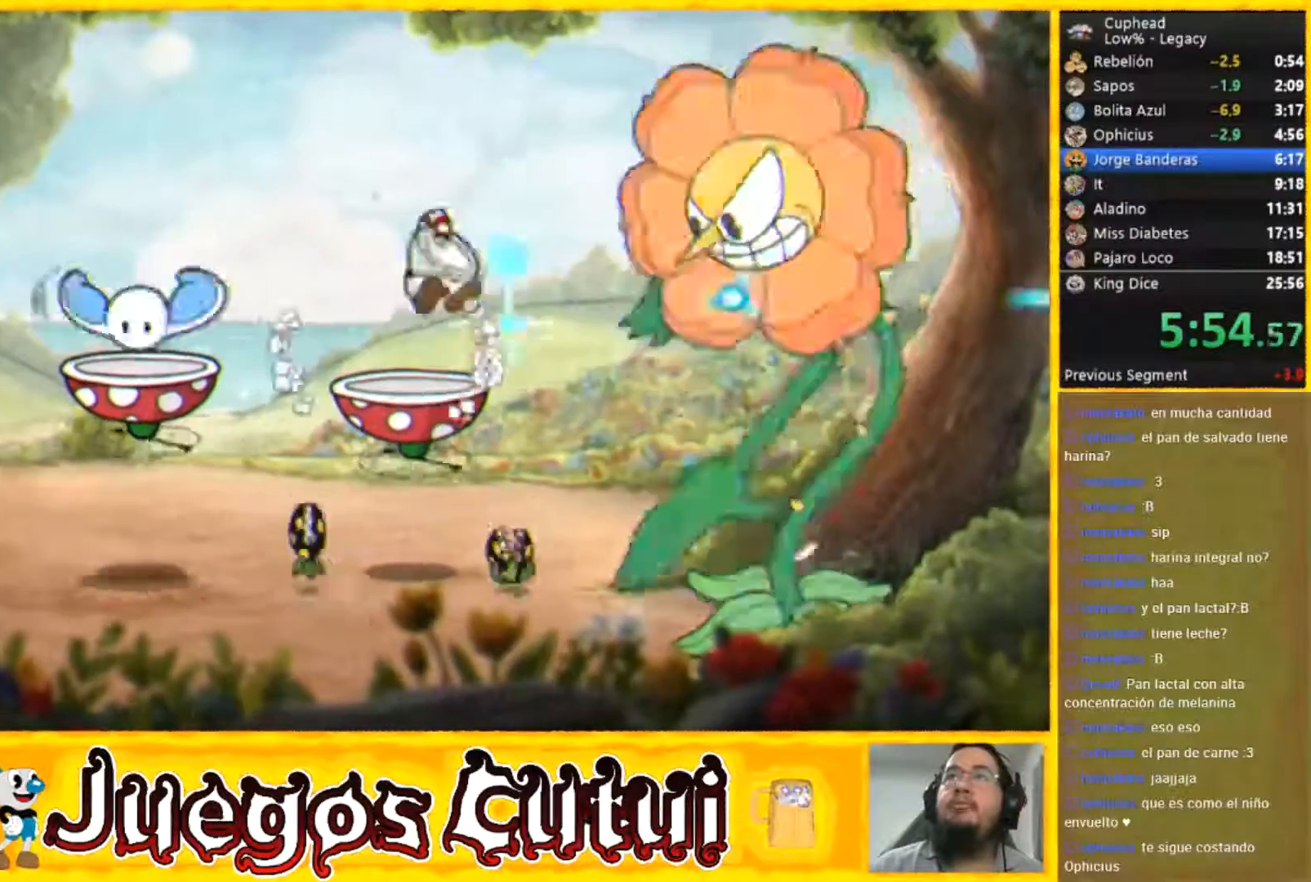
{"buttons": [], "left_stick": "center", "events": [[234, "L2", "down"], [367, "L2", "up"]]}
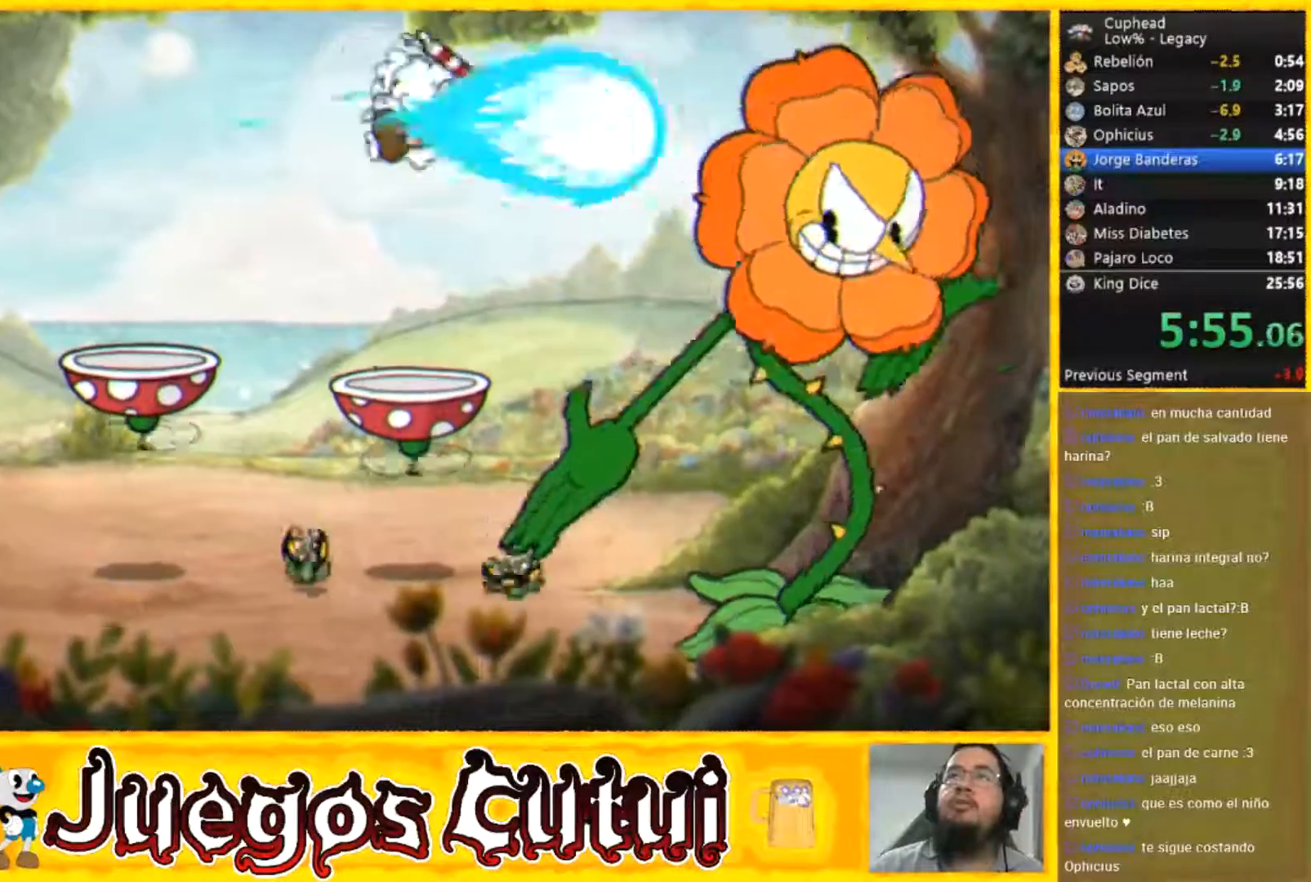
{"buttons": [], "left_stick": "right", "events": [[433, "left_stick", "right"]]}
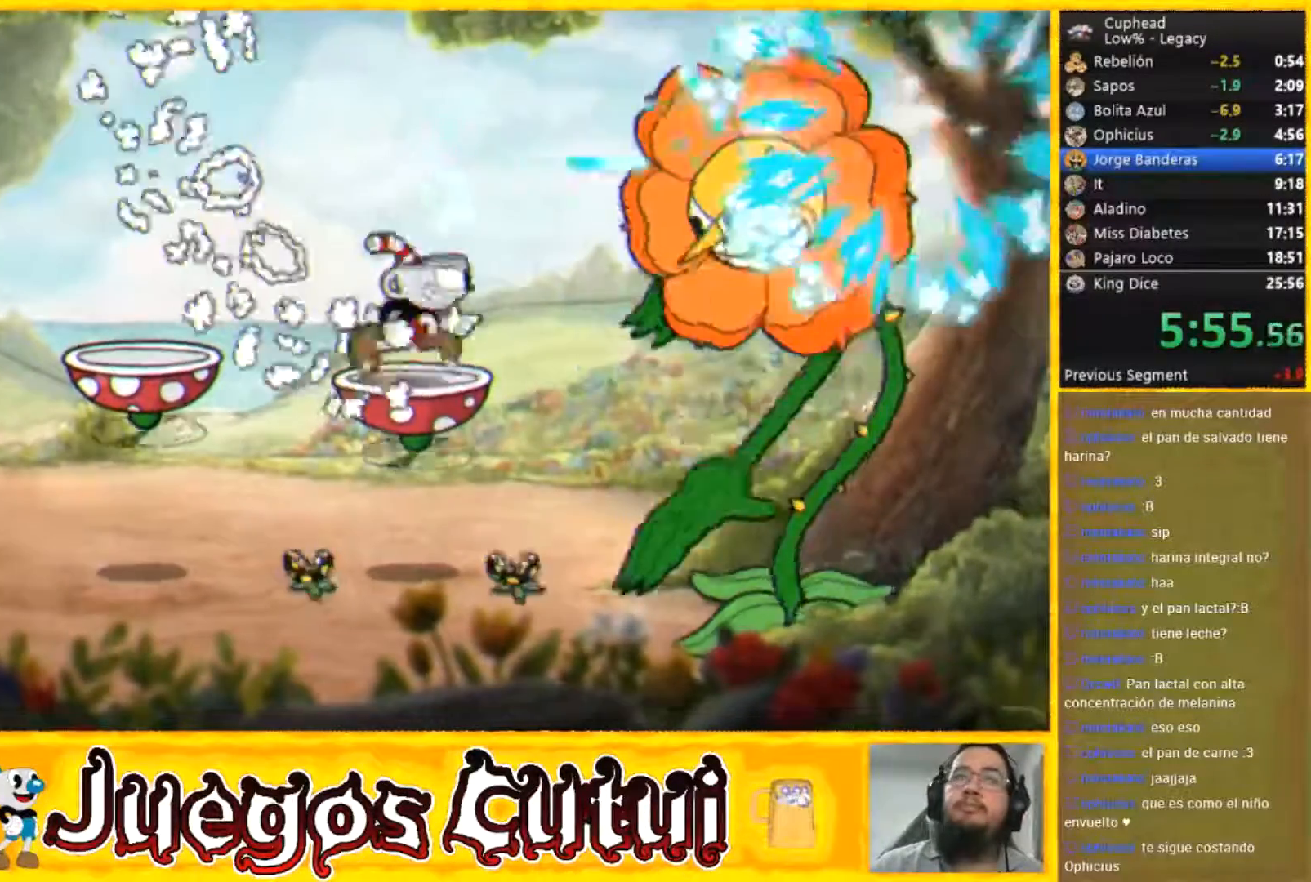
{"buttons": [], "left_stick": "center", "events": [[33, "left_stick", "center"]]}
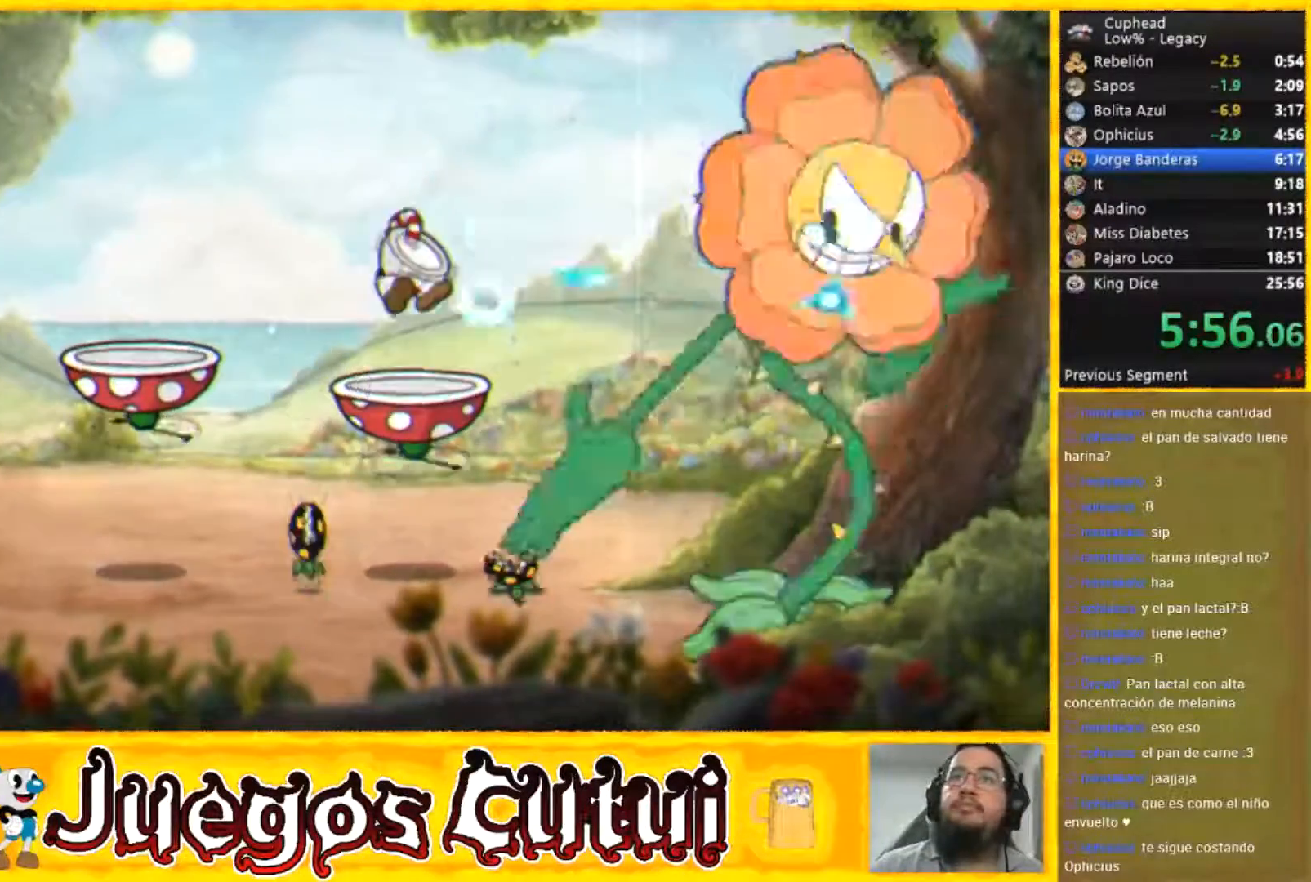
{"buttons": [], "left_stick": "center", "events": []}
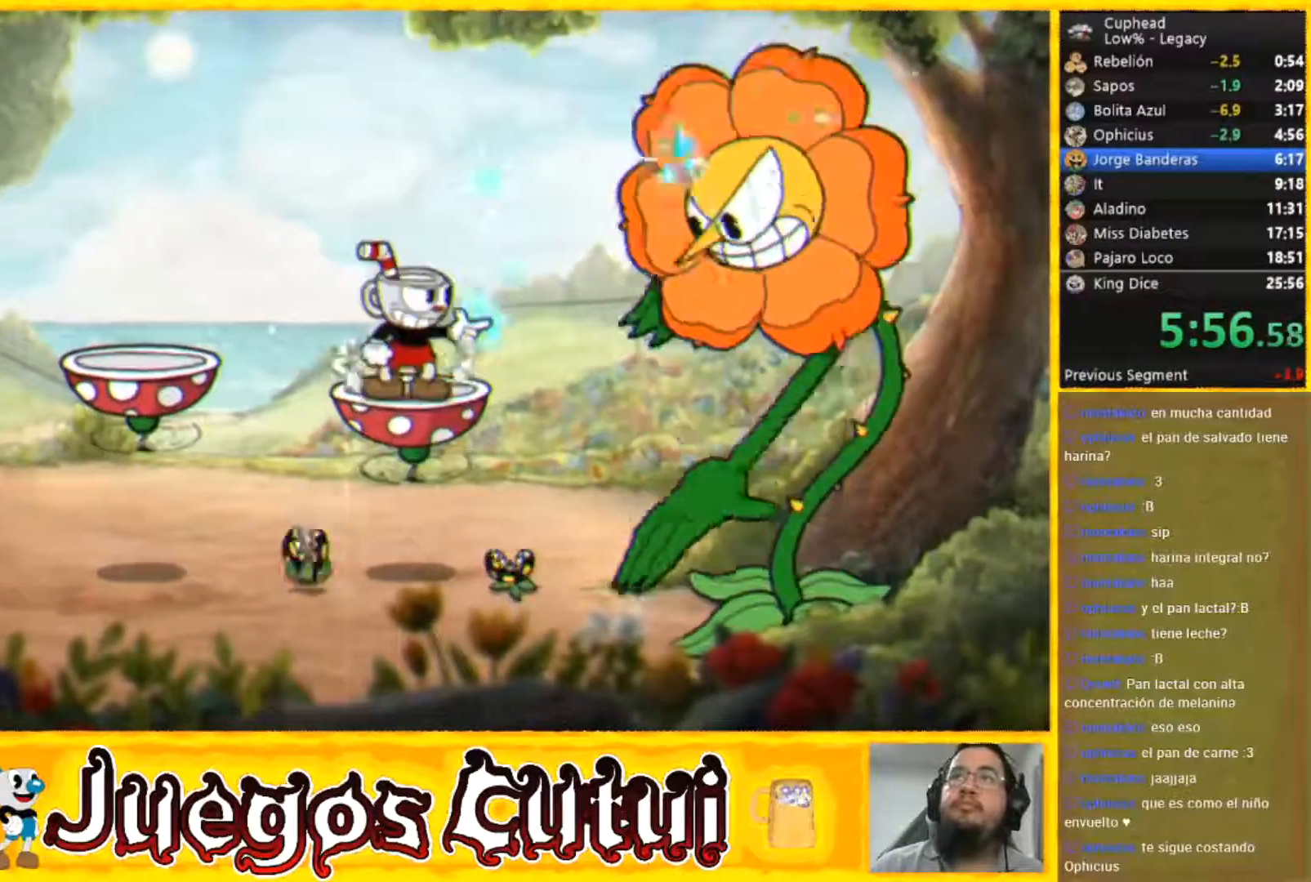
{"buttons": [], "left_stick": "center", "events": []}
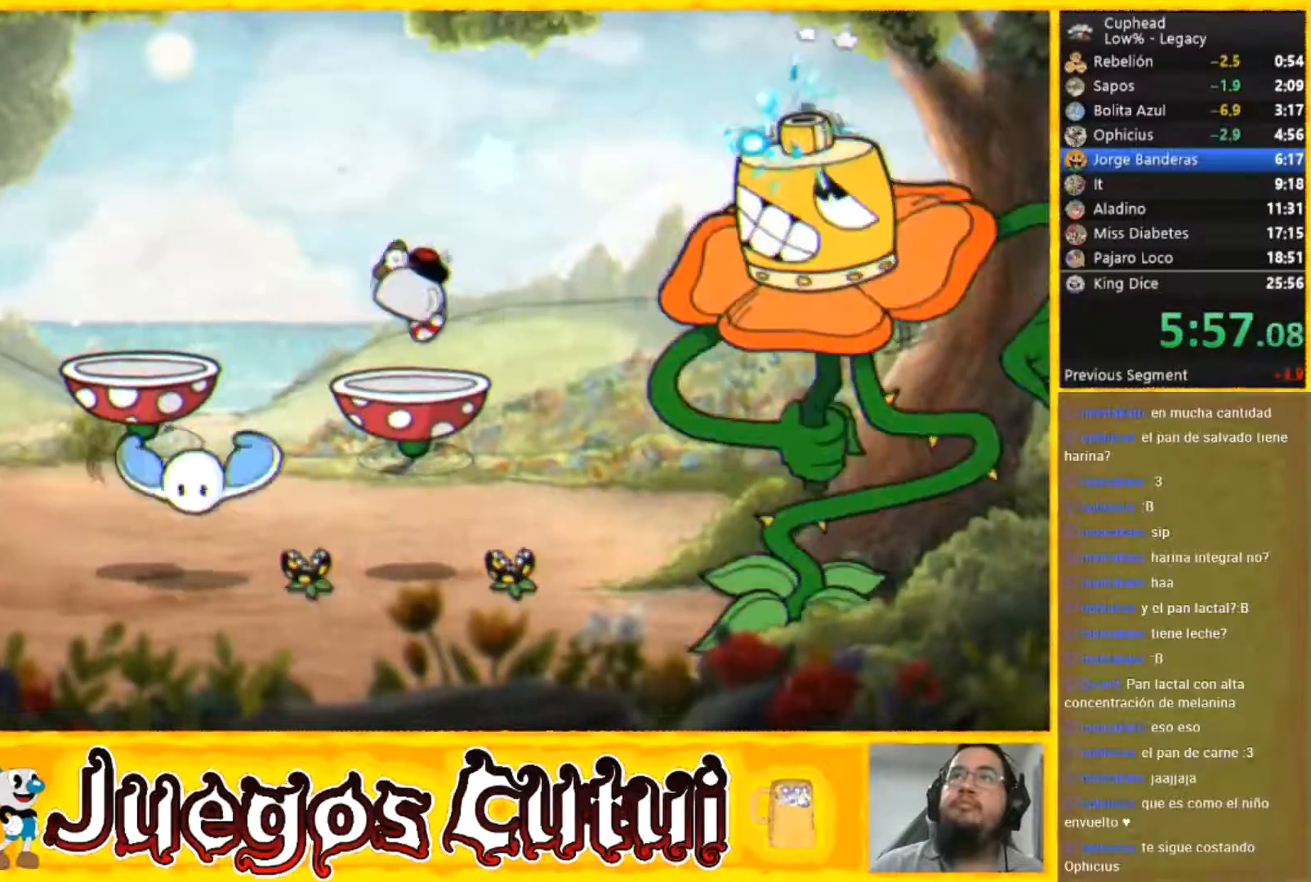
{"buttons": [], "left_stick": "center", "events": []}
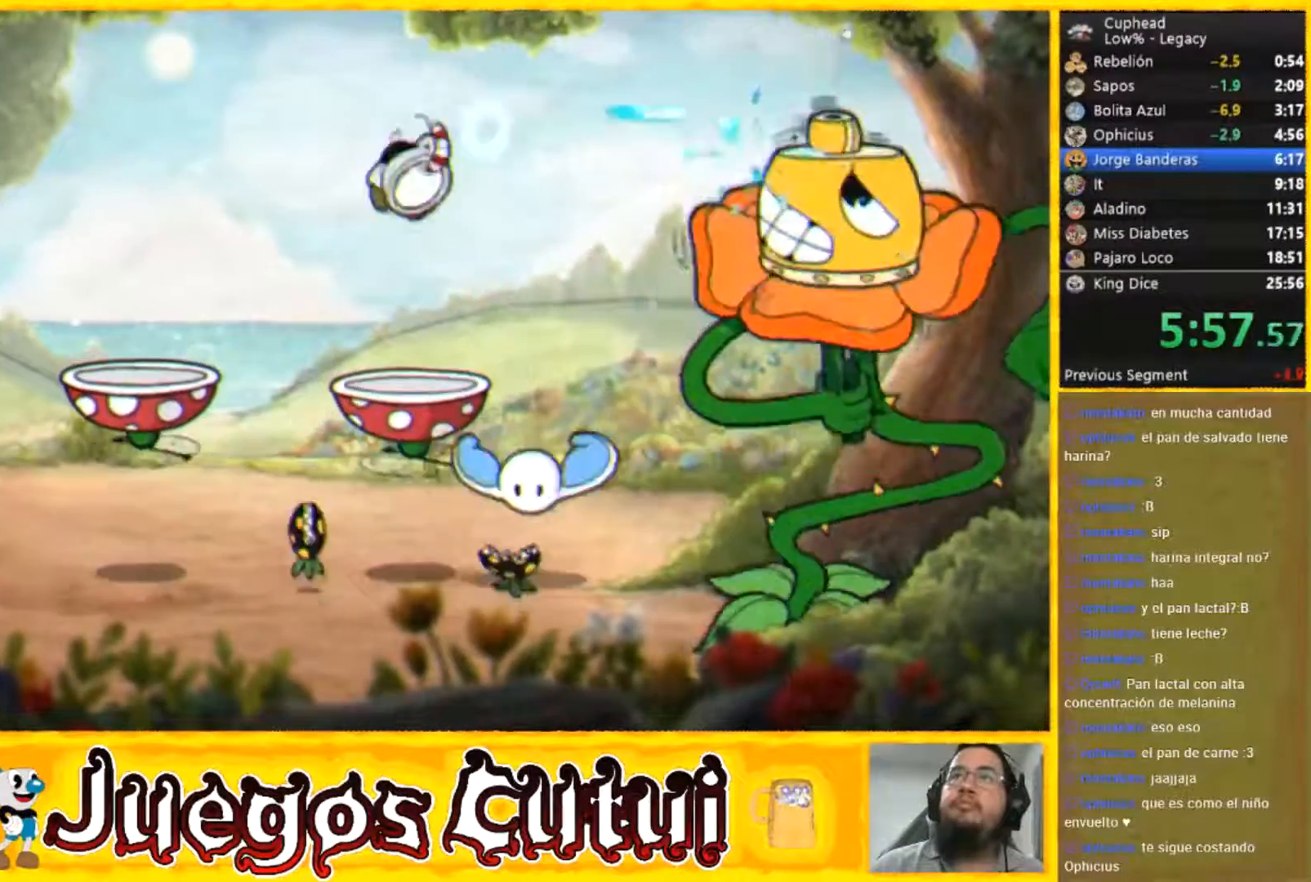
{"buttons": [], "left_stick": "center", "events": [[167, "L2", "down"], [300, "L2", "up"], [367, "L2", "down"], [467, "L2", "up"]]}
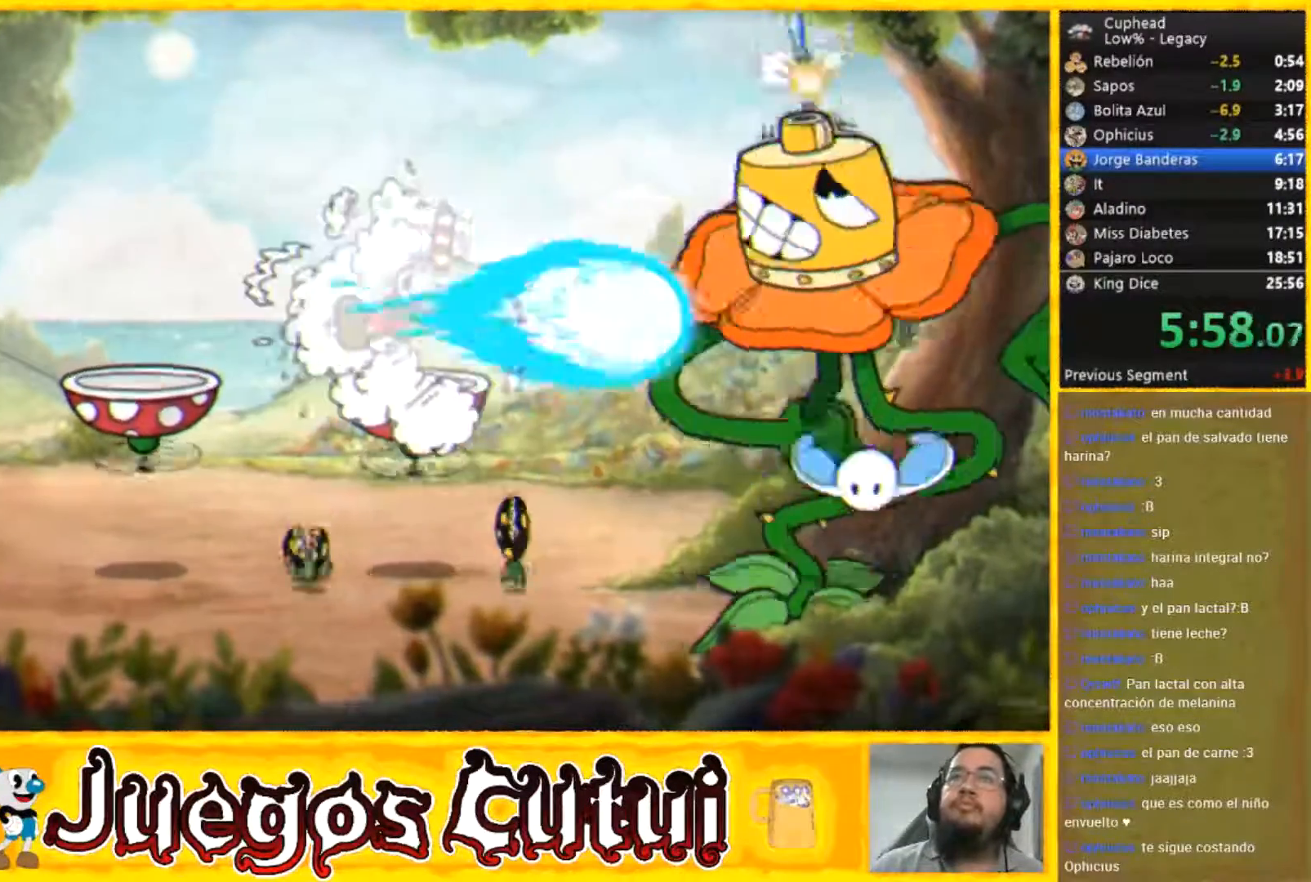
{"buttons": [], "left_stick": "center", "events": [[166, "left_stick", "right"], [367, "left_stick", "center"]]}
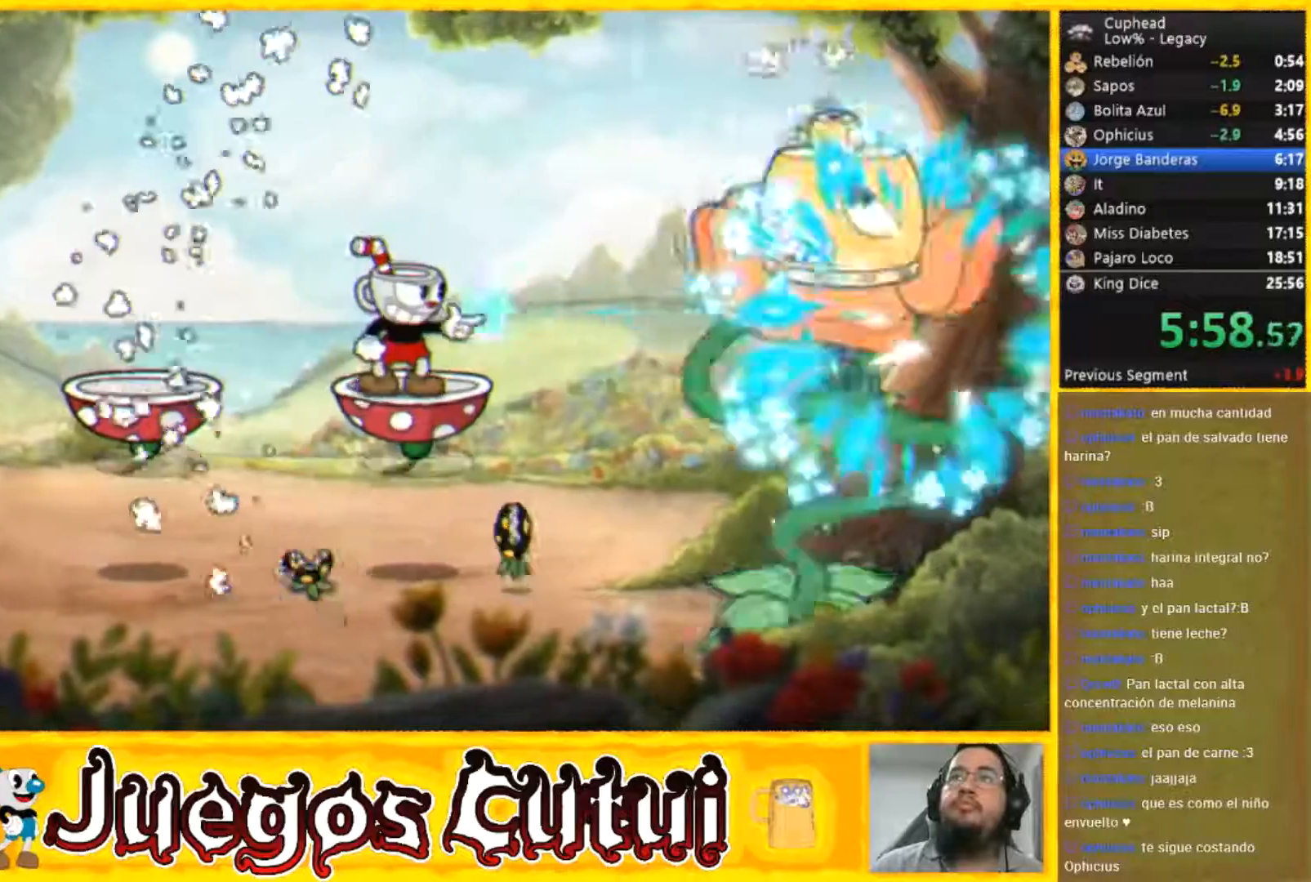
{"buttons": [], "left_stick": "center", "events": []}
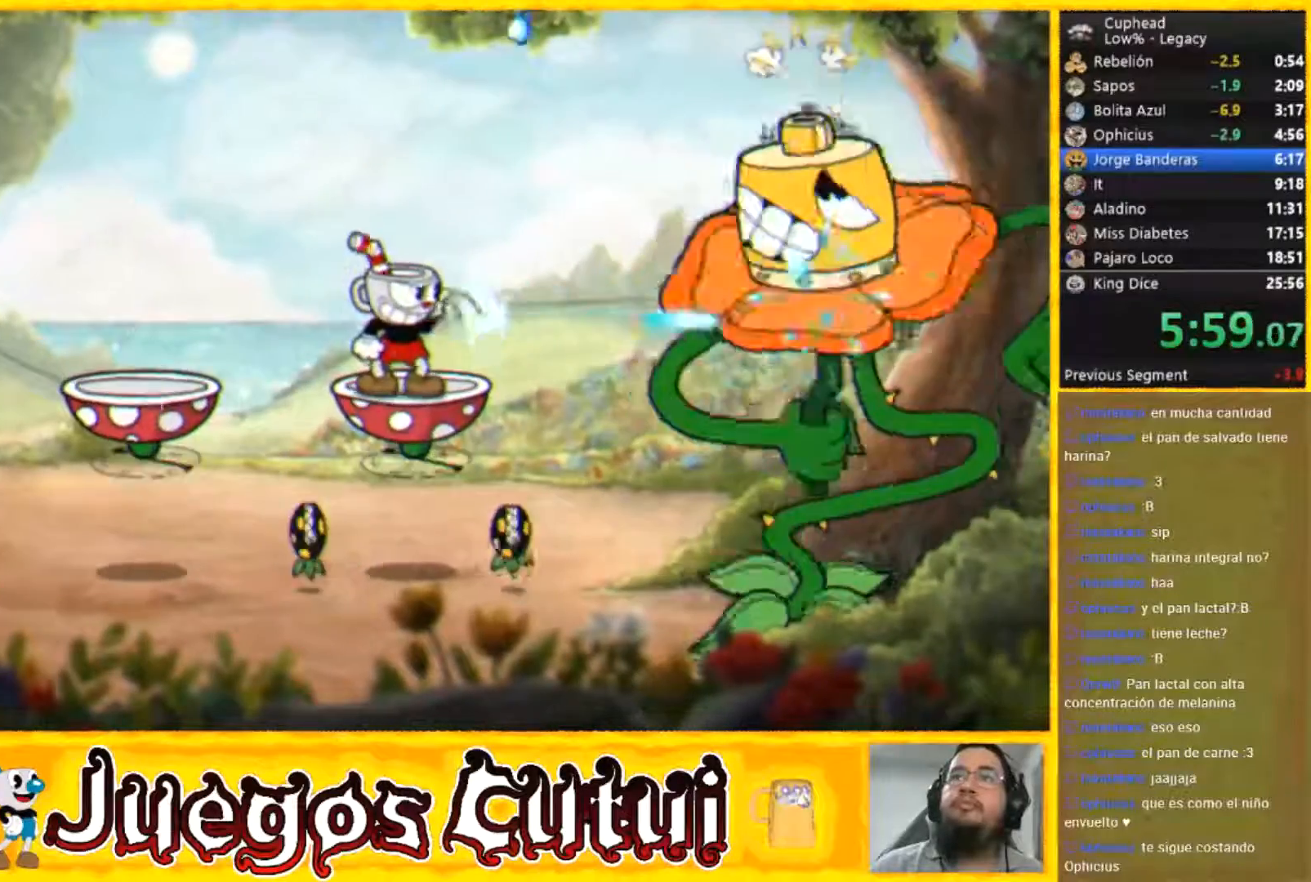
{"buttons": [], "left_stick": "center", "events": []}
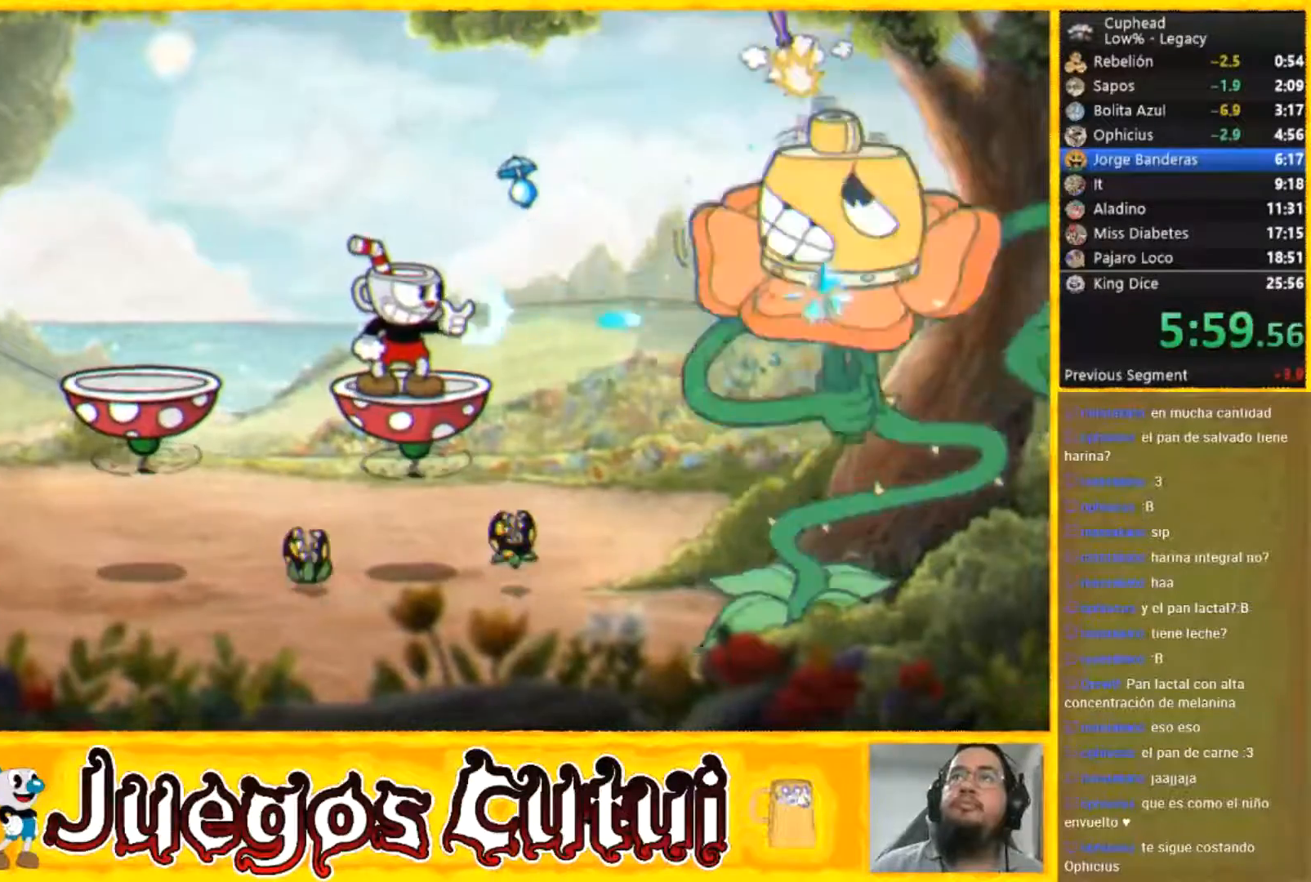
{"buttons": [], "left_stick": "center", "events": []}
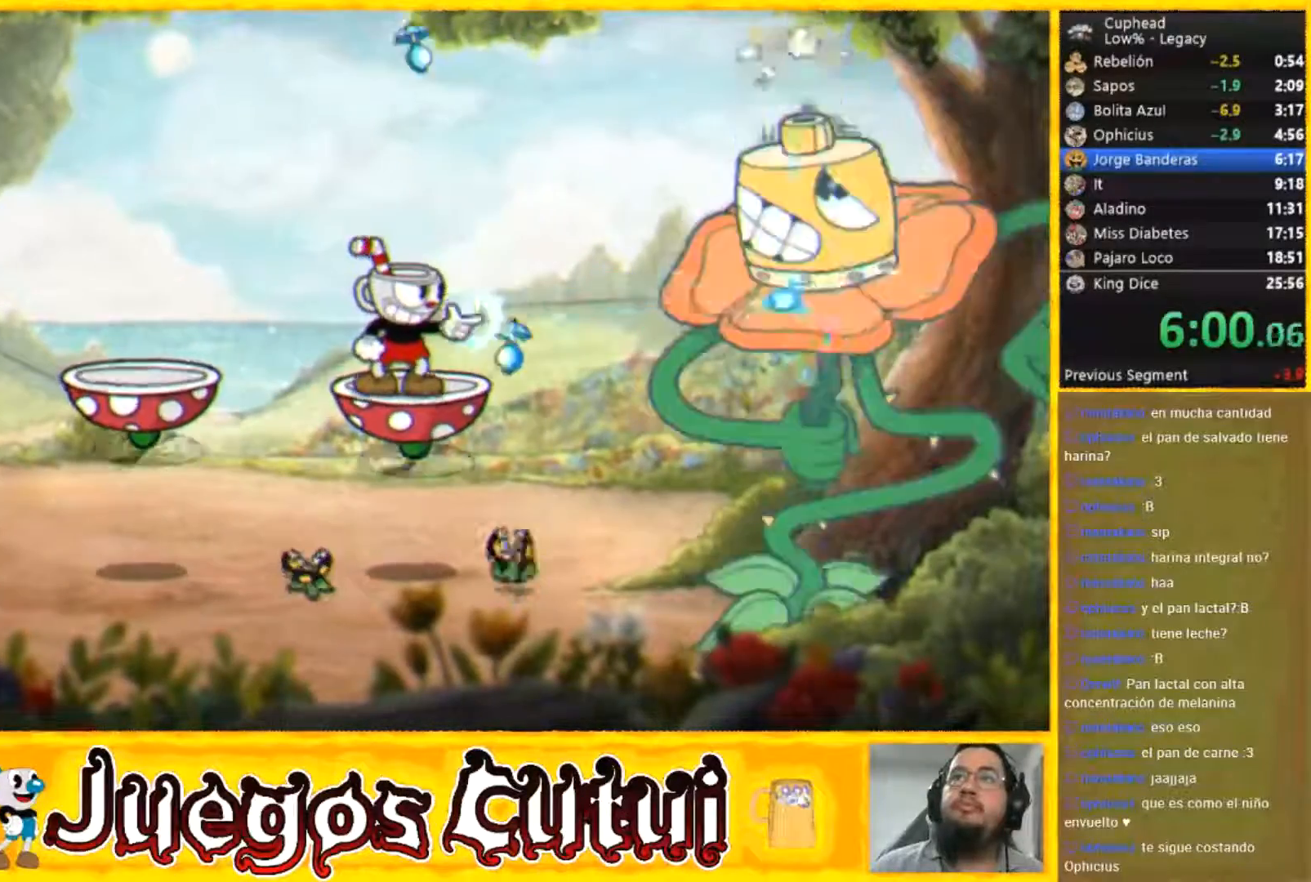
{"buttons": [], "left_stick": "left", "events": [[400, "left_stick", "left"]]}
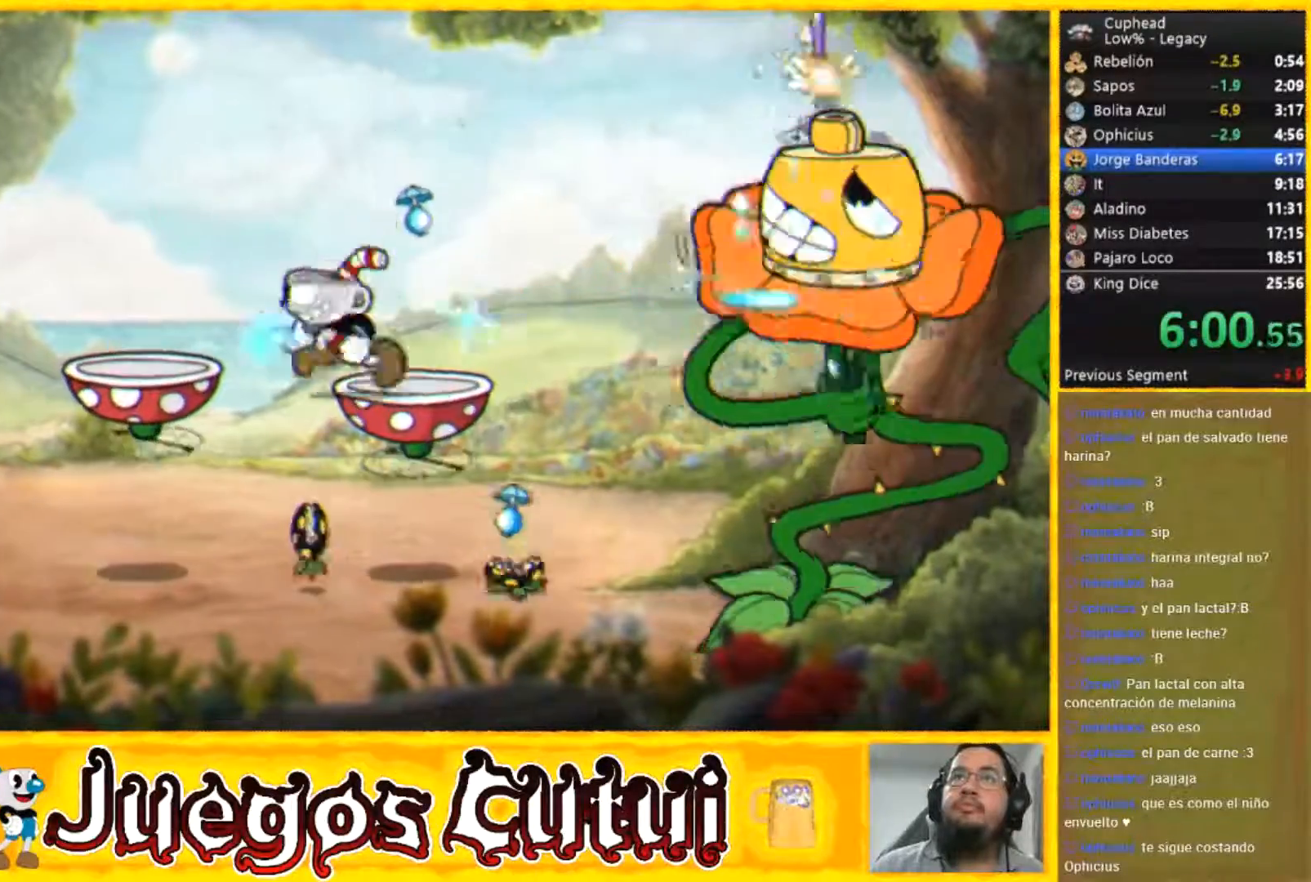
{"buttons": [], "left_stick": "right", "events": [[33, "left_stick", "center"], [134, "A", "down"], [401, "A", "up"], [434, "left_stick", "right"]]}
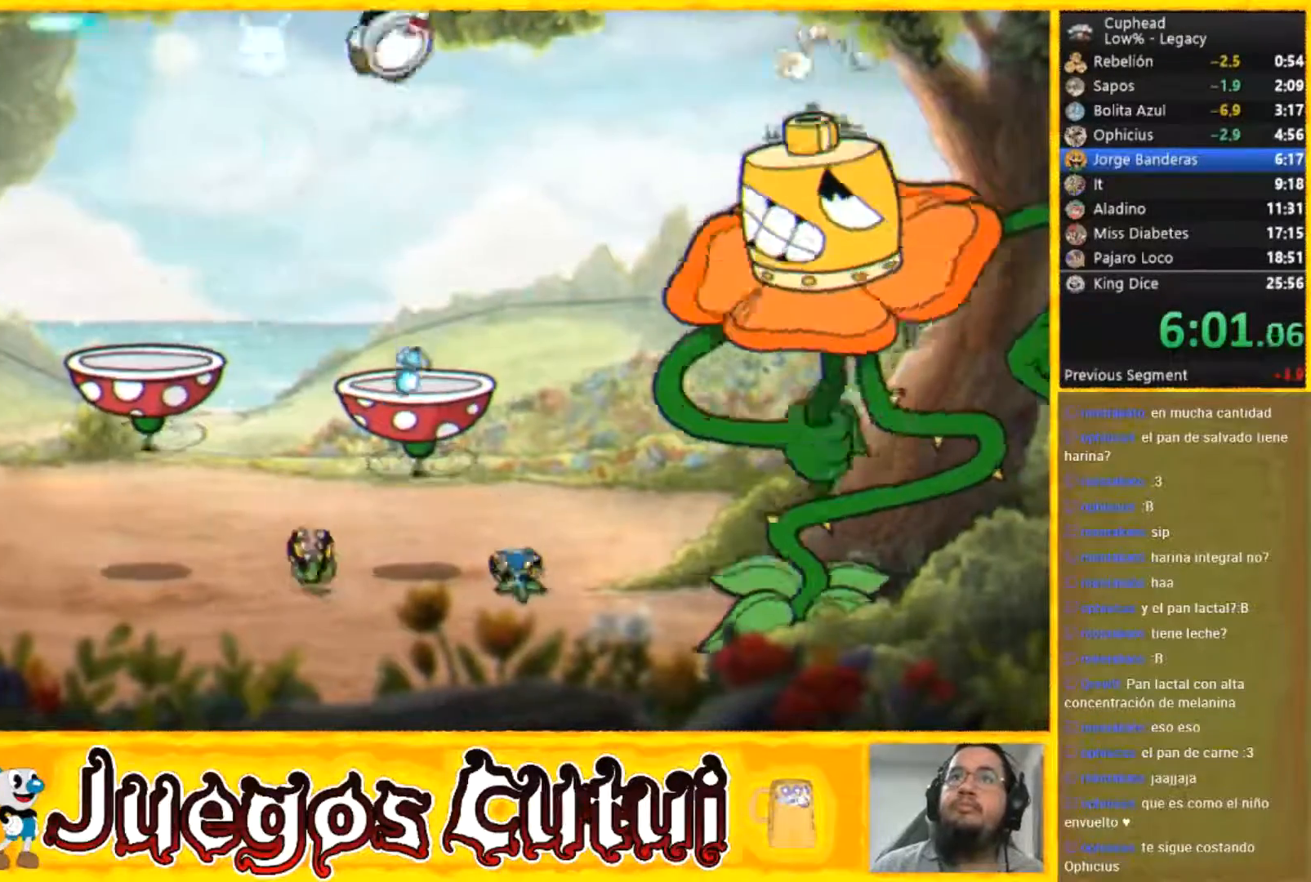
{"buttons": [], "left_stick": "center", "events": [[33, "left_stick", "center"]]}
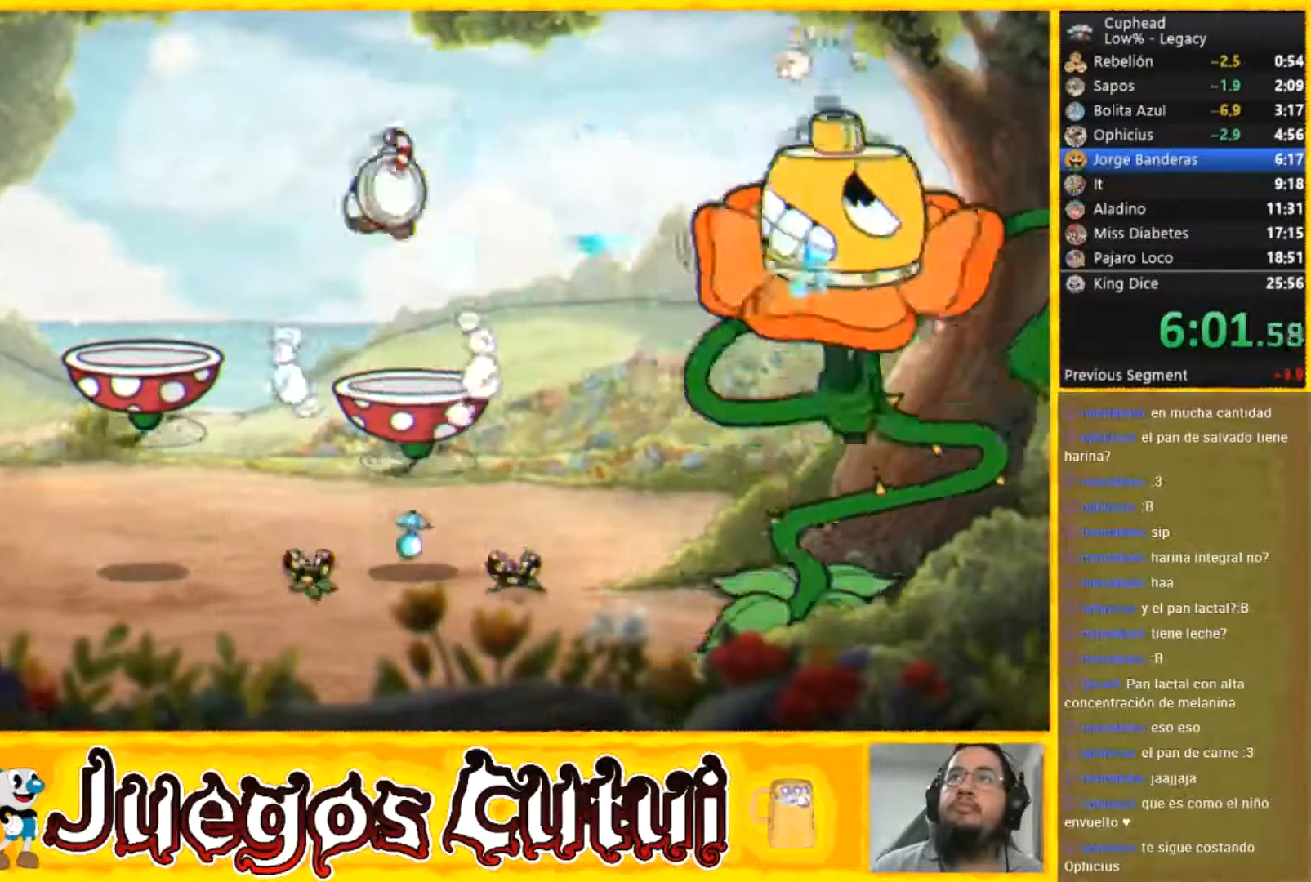
{"buttons": [], "left_stick": "center", "events": [[134, "left_stick", "right"], [267, "left_stick", "center"]]}
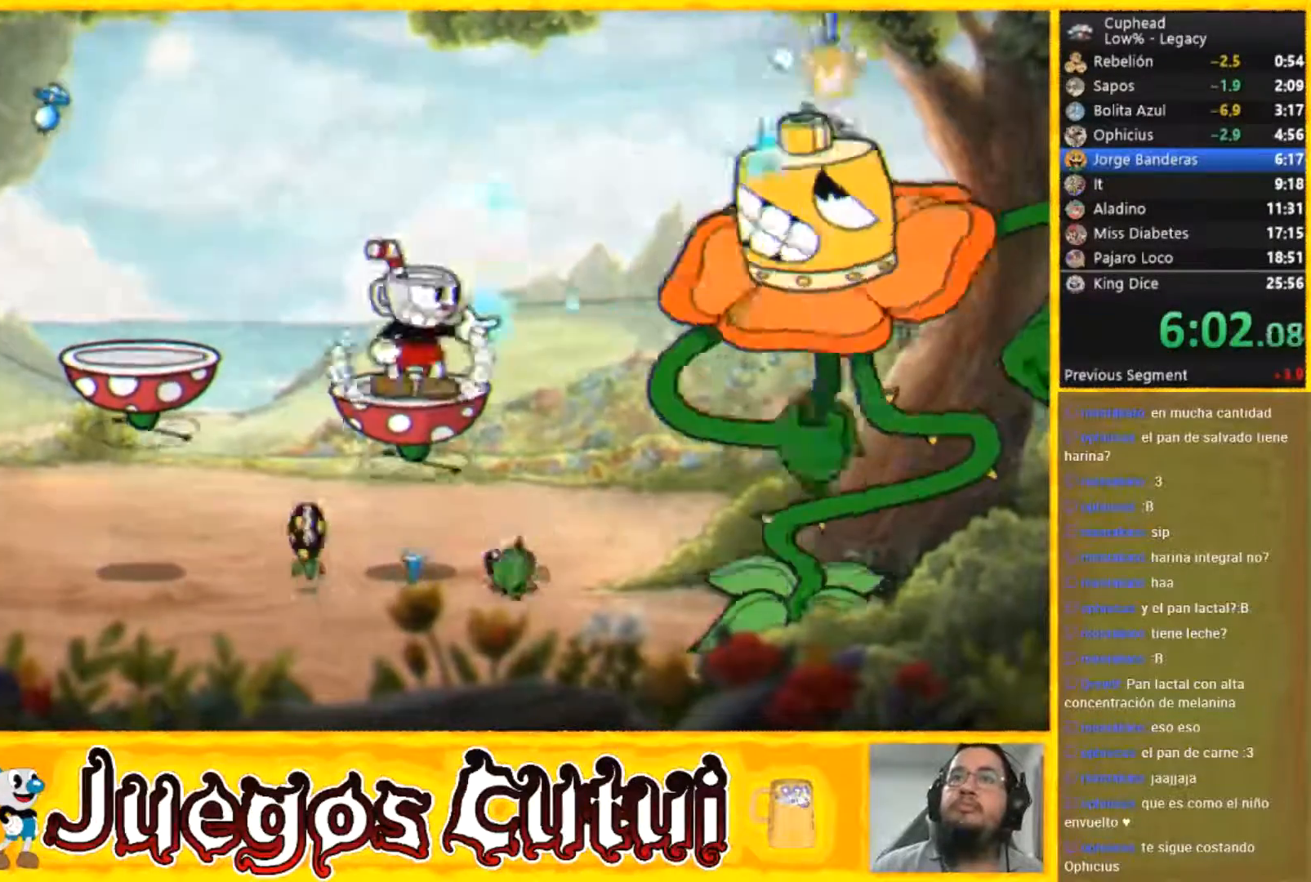
{"buttons": [], "left_stick": "center", "events": []}
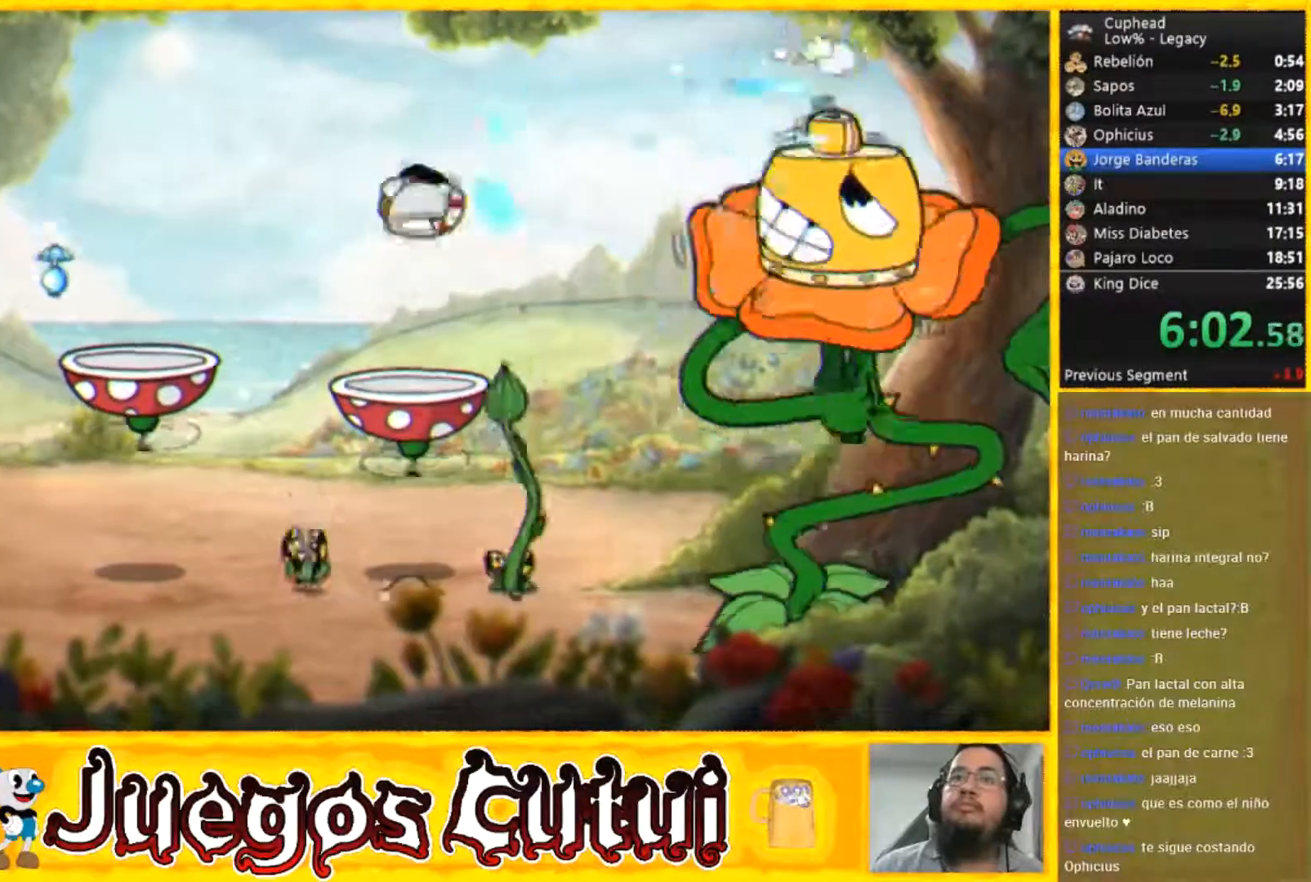
{"buttons": [], "left_stick": "center", "events": []}
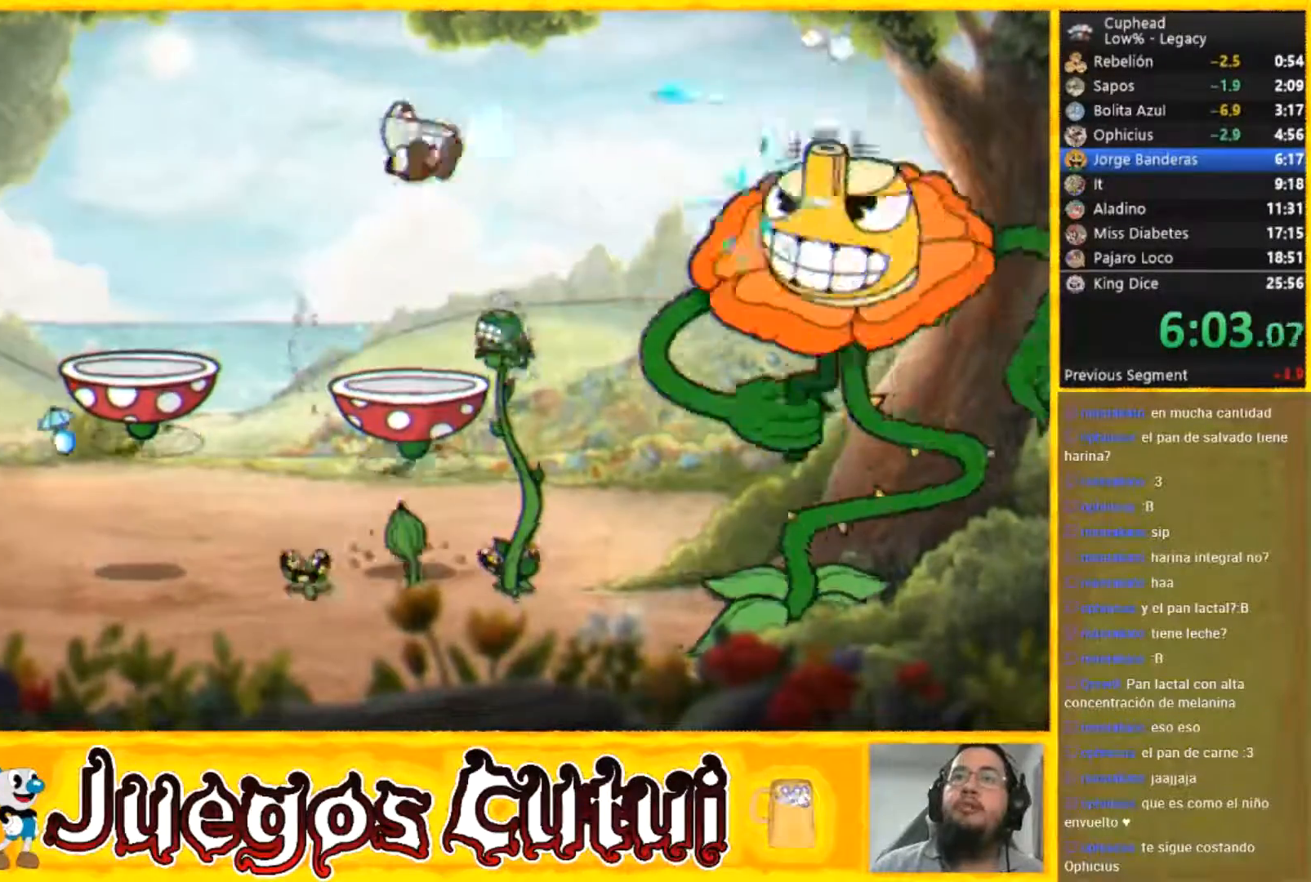
{"buttons": [], "left_stick": "center", "events": [[367, "left_stick", "down-right"], [500, "left_stick", "center"]]}
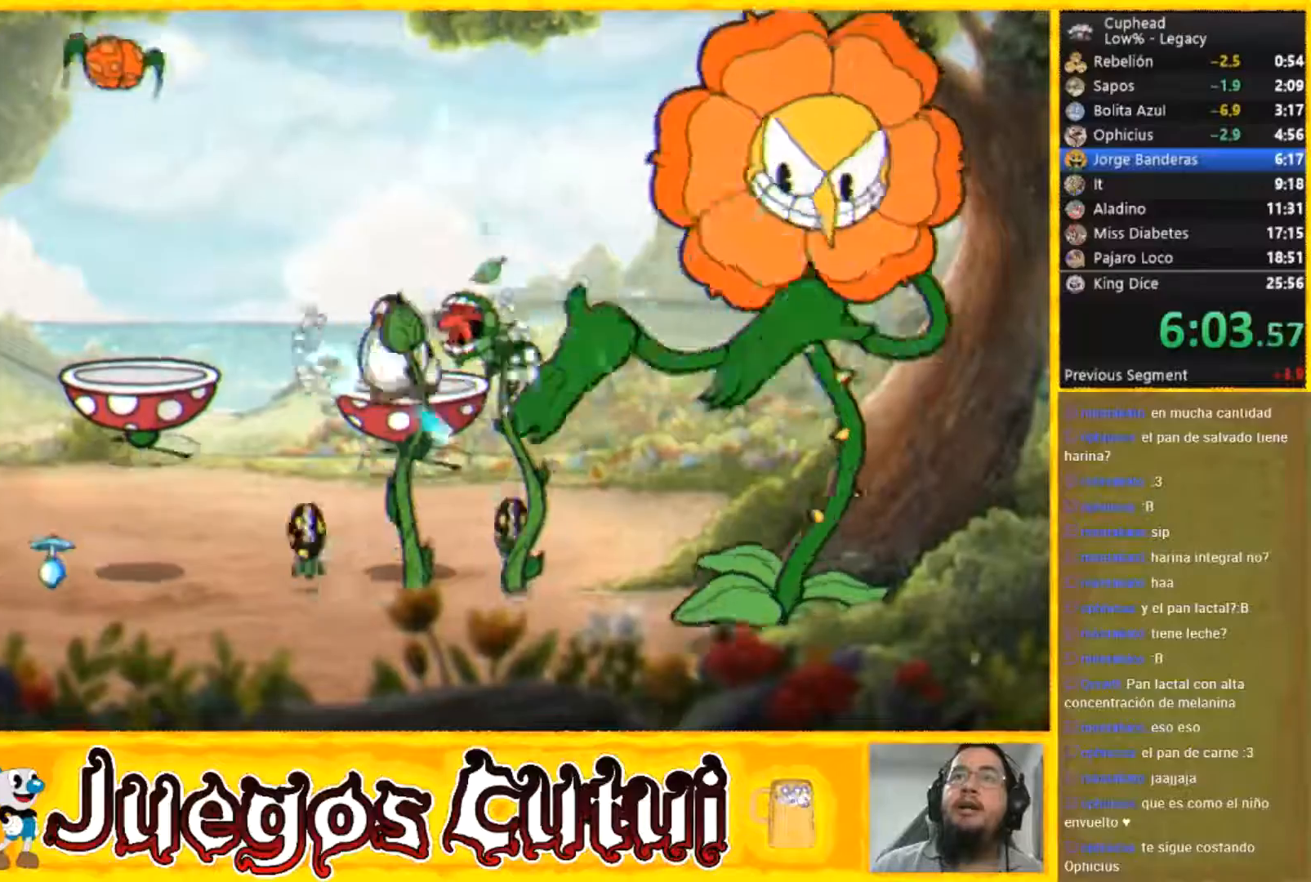
{"buttons": ["A"], "left_stick": "left", "events": [[334, "left_stick", "left"], [434, "A", "down"]]}
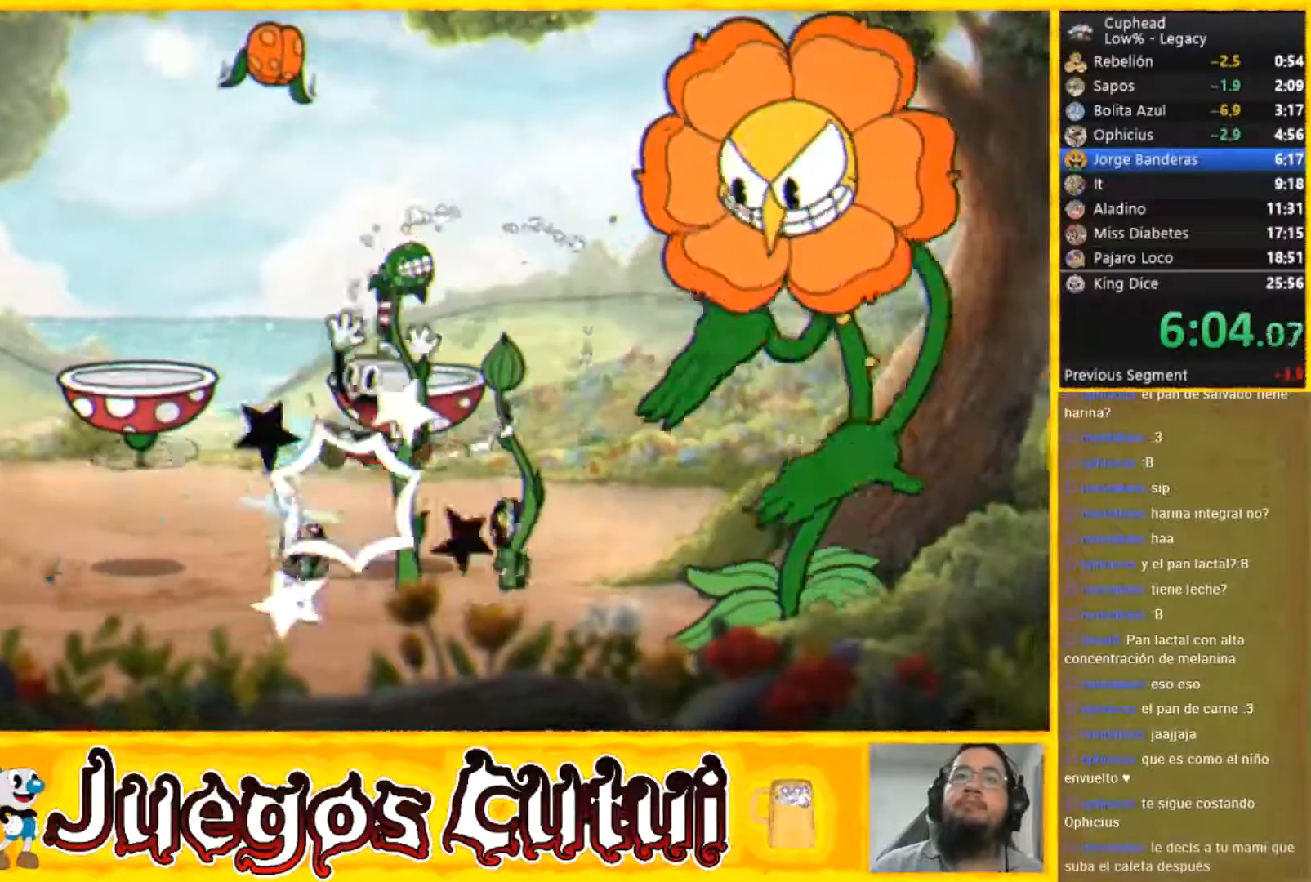
{"buttons": ["A"], "left_stick": "left", "events": [[133, "A", "up"], [433, "A", "down"]]}